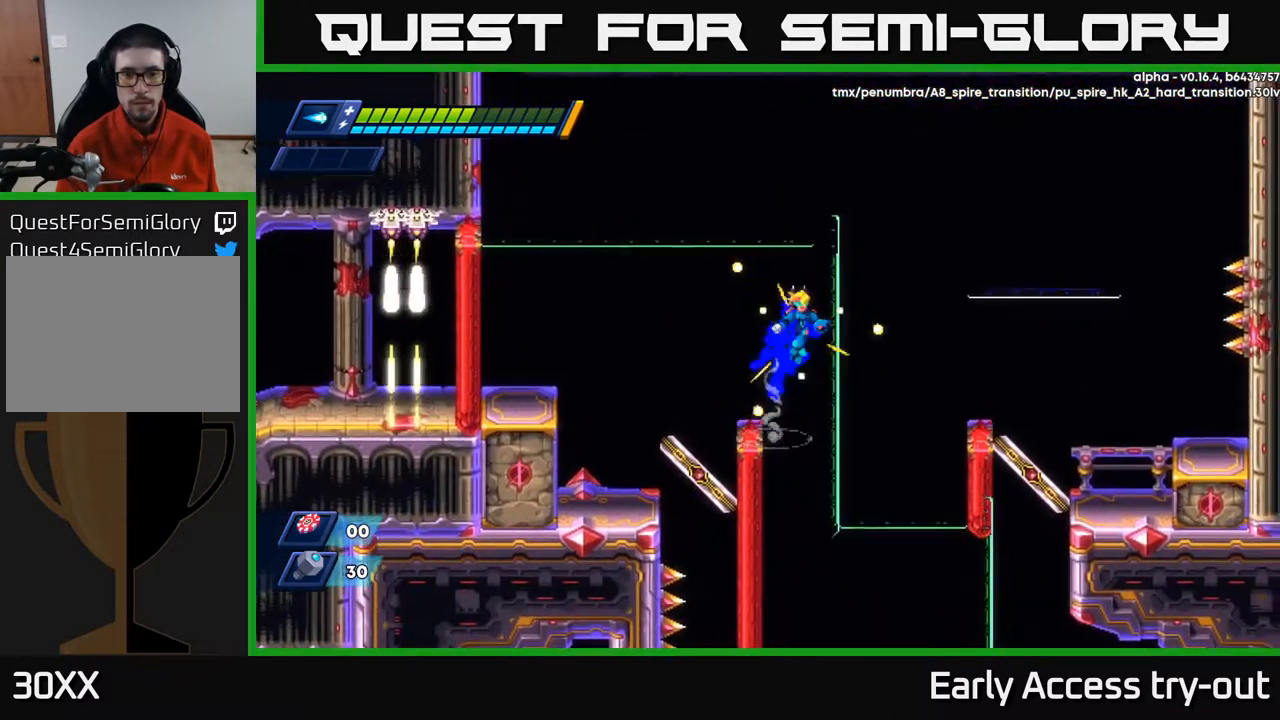
Gameplay with a controller (Xbox layout); each line is a JSON object with the inputs held at the frame after it. "events" lists button and stick changes between this image and that frame as [ms after this image, input, new state], when the widget could be followed in between.
{"buttons": ["DPAD_RIGHT"], "left_stick": "center", "right_stick": "center", "events": [[400, "A", "up"], [417, "R2", "up"]]}
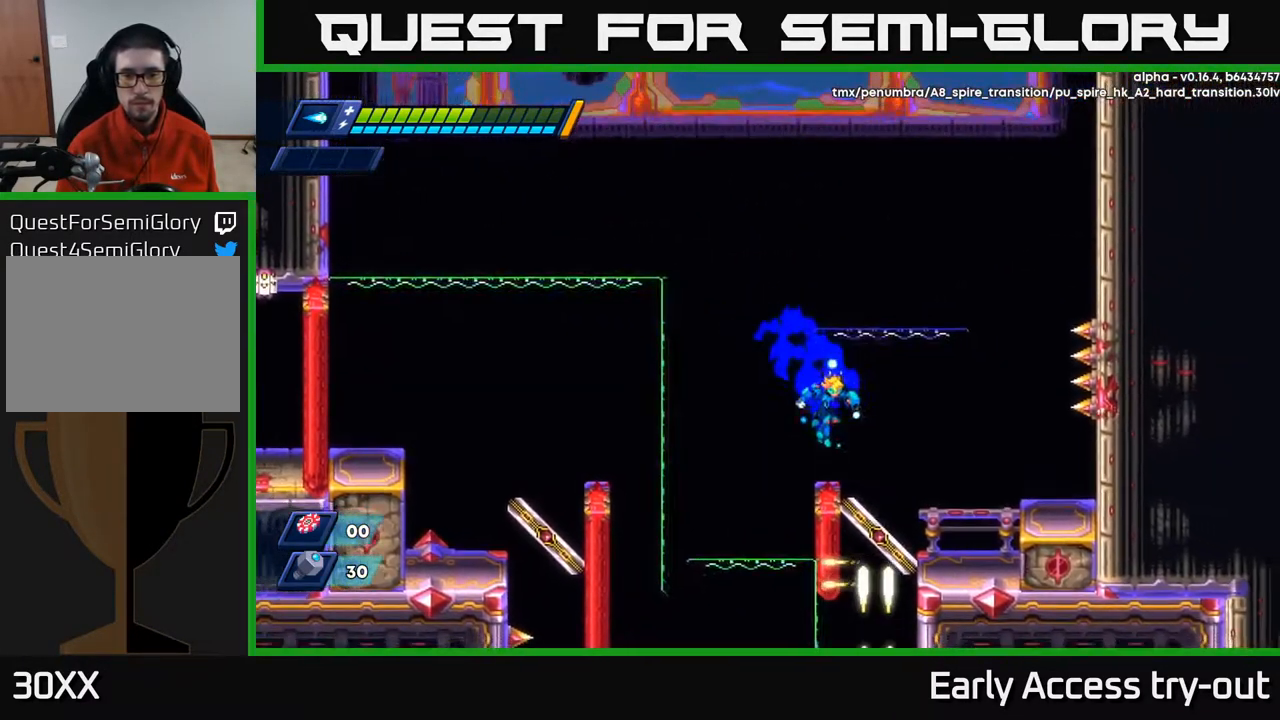
{"buttons": [], "left_stick": "center", "right_stick": "center", "events": [[17, "DPAD_RIGHT", "up"]]}
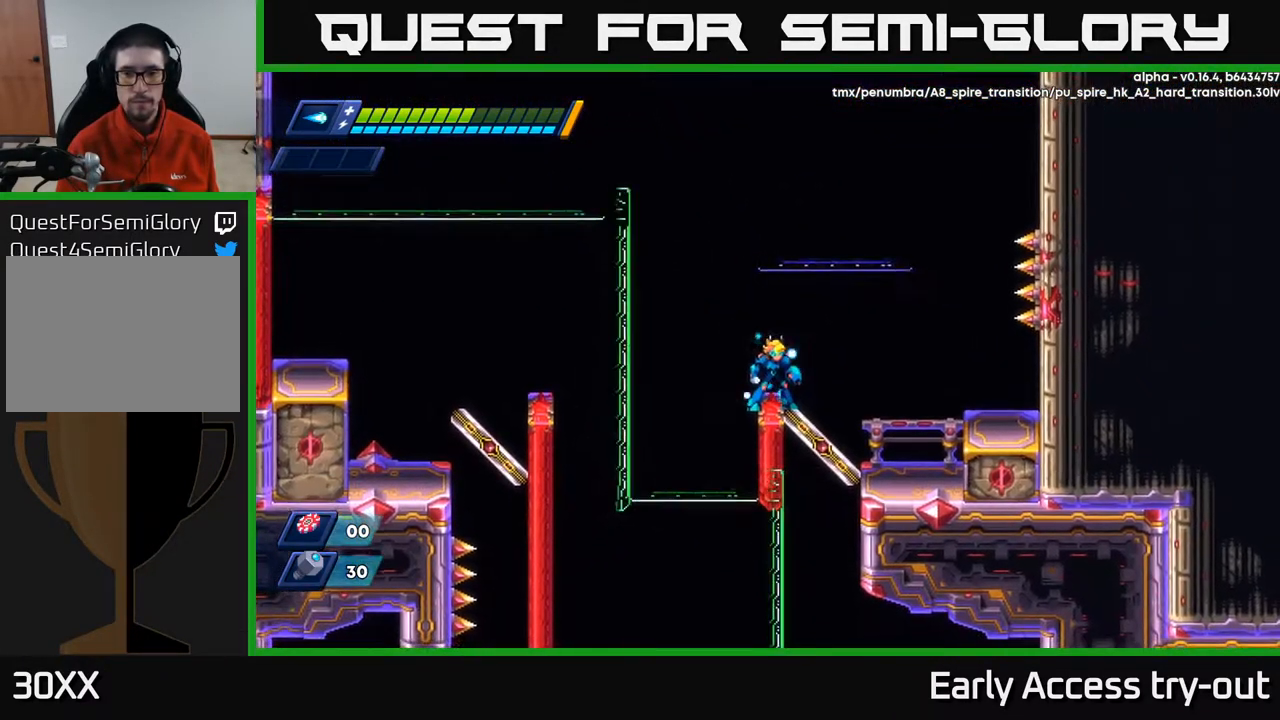
{"buttons": [], "left_stick": "center", "right_stick": "up", "events": [[167, "right_stick", "up-left"], [250, "right_stick", "up"]]}
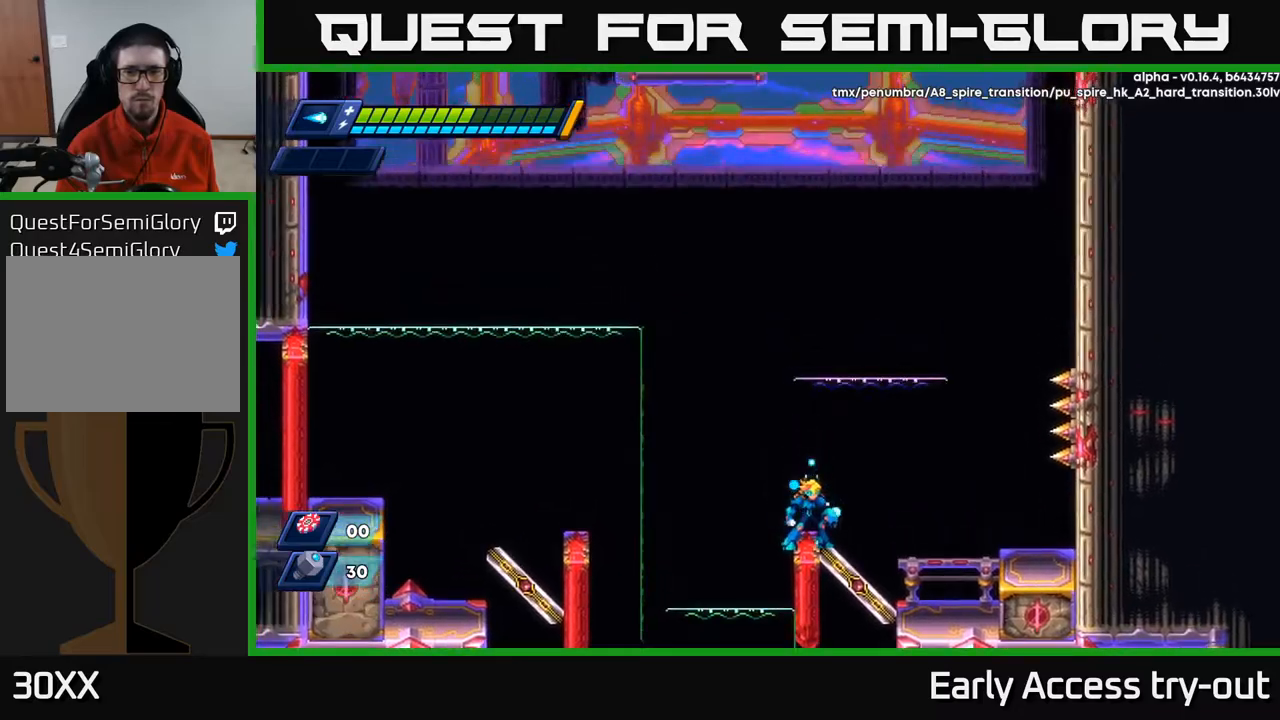
{"buttons": [], "left_stick": "center", "right_stick": "up", "events": []}
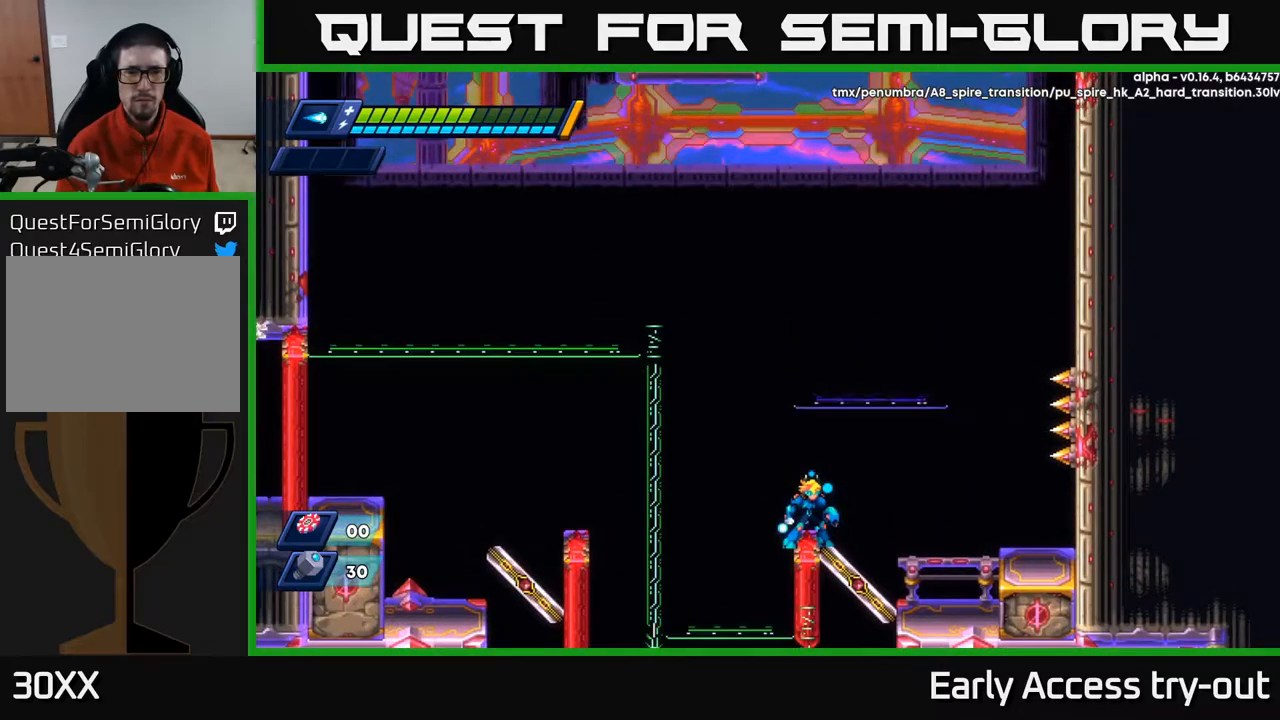
{"buttons": ["DPAD_LEFT"], "left_stick": "center", "right_stick": "center", "events": [[17, "right_stick", "center"], [117, "DPAD_LEFT", "down"], [150, "A", "down"], [150, "R2", "down"], [334, "A", "up"], [384, "R2", "up"]]}
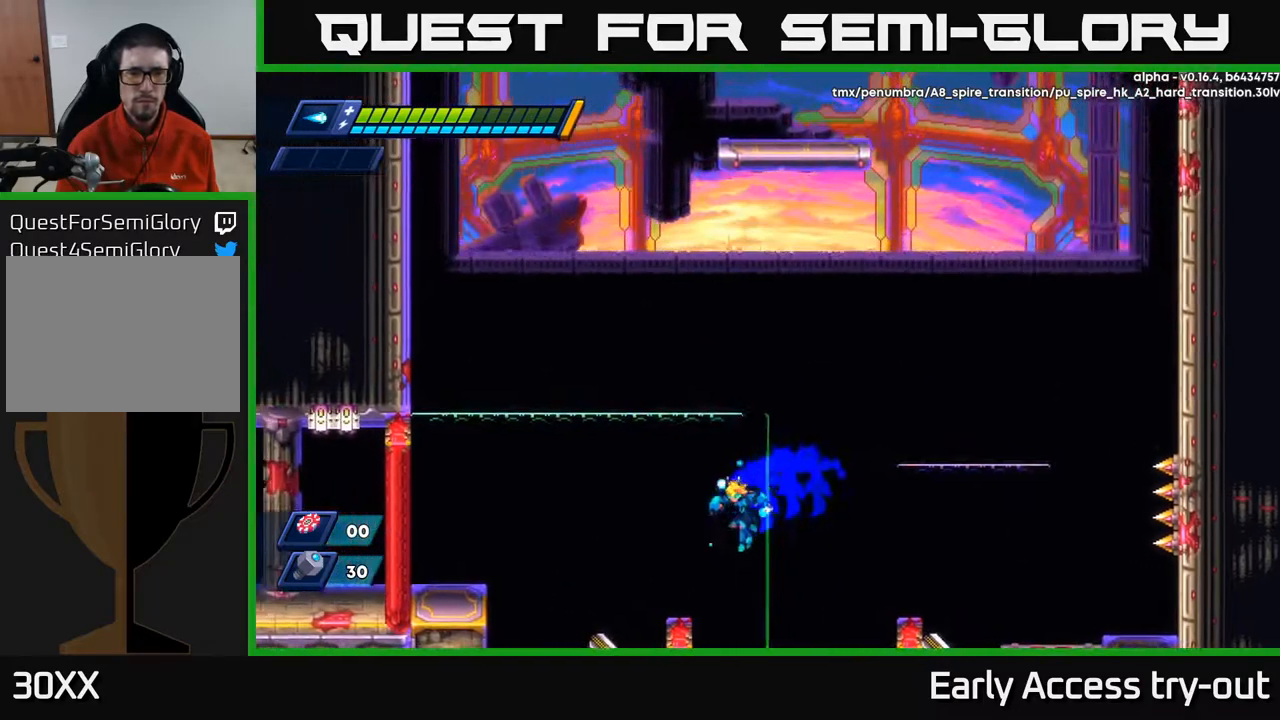
{"buttons": ["A", "R2", "DPAD_LEFT"], "left_stick": "center", "right_stick": "center", "events": [[184, "DPAD_LEFT", "up"], [317, "DPAD_LEFT", "down"], [367, "A", "down"], [367, "R2", "down"]]}
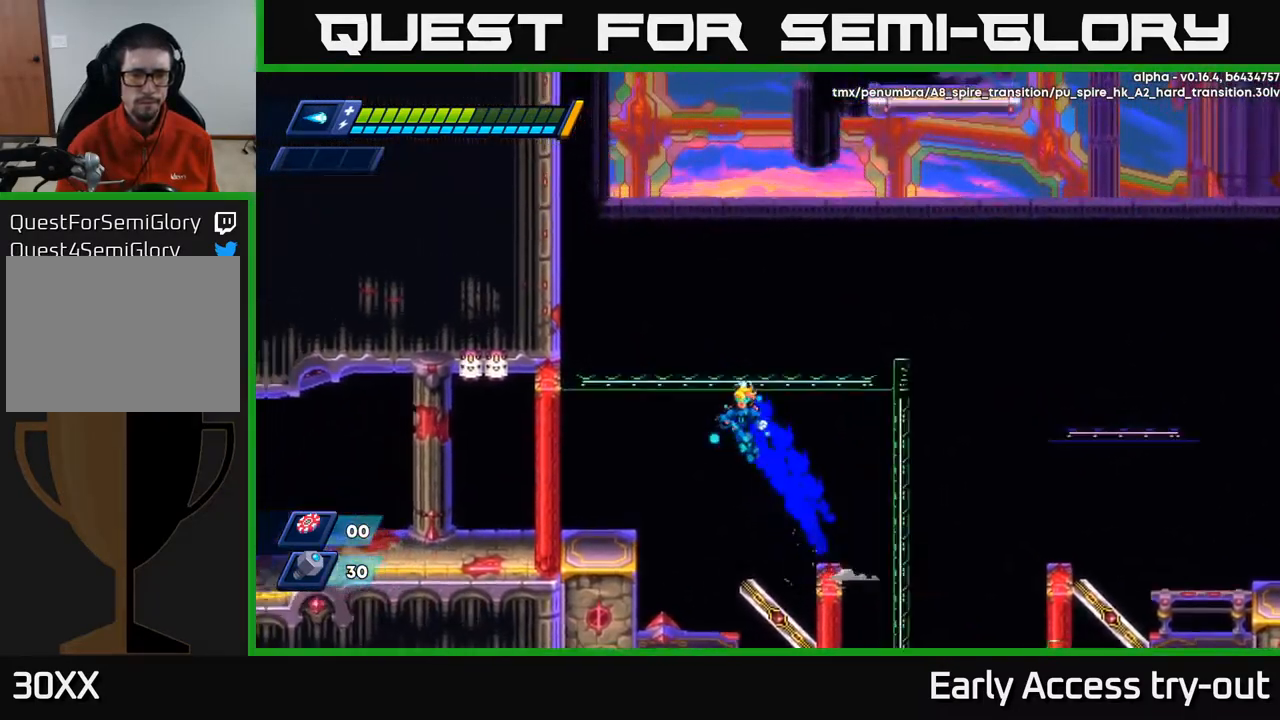
{"buttons": [], "left_stick": "center", "right_stick": "center", "events": [[67, "A", "up"], [117, "R2", "up"], [400, "DPAD_LEFT", "up"]]}
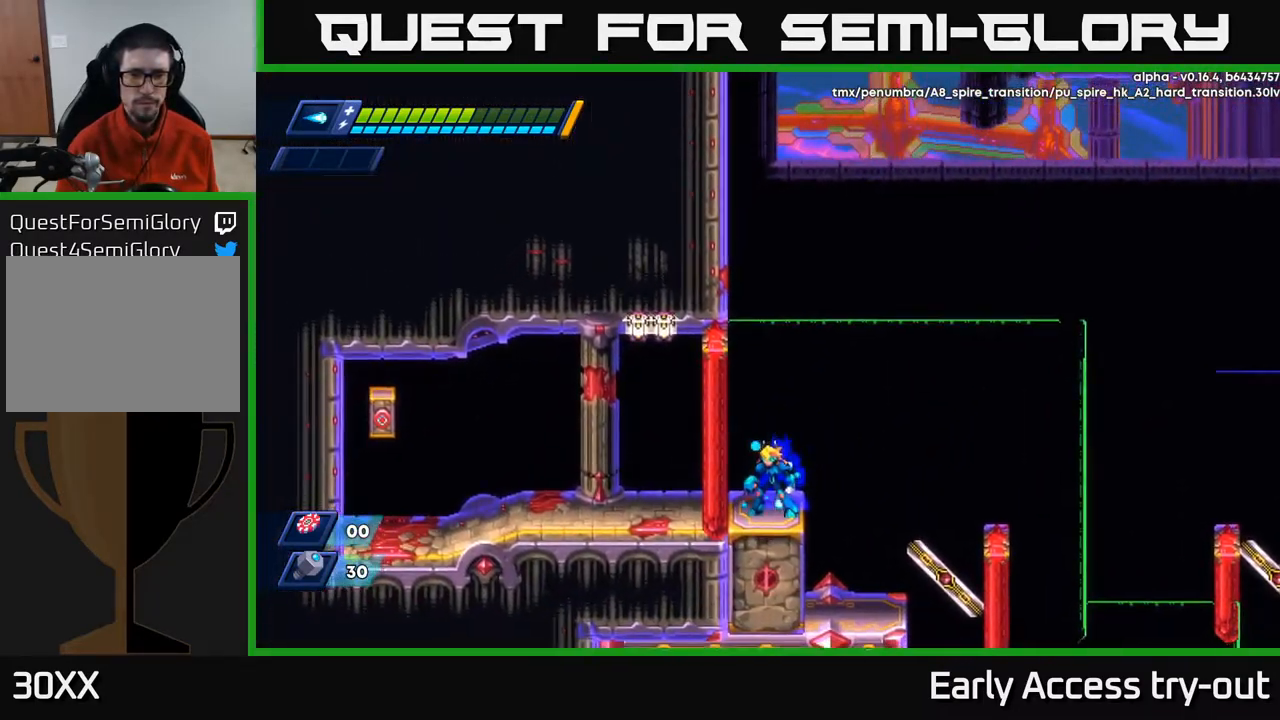
{"buttons": [], "left_stick": "center", "right_stick": "down", "events": [[217, "right_stick", "down"]]}
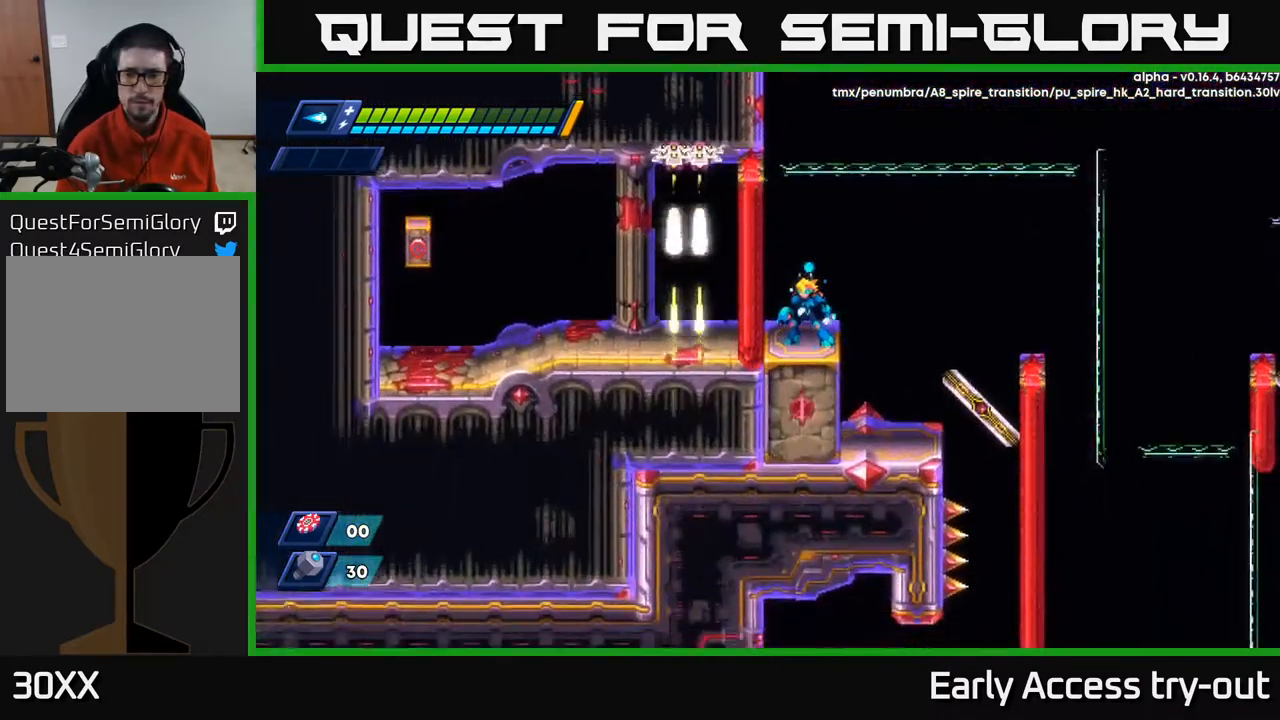
{"buttons": [], "left_stick": "center", "right_stick": "center", "events": [[467, "right_stick", "center"]]}
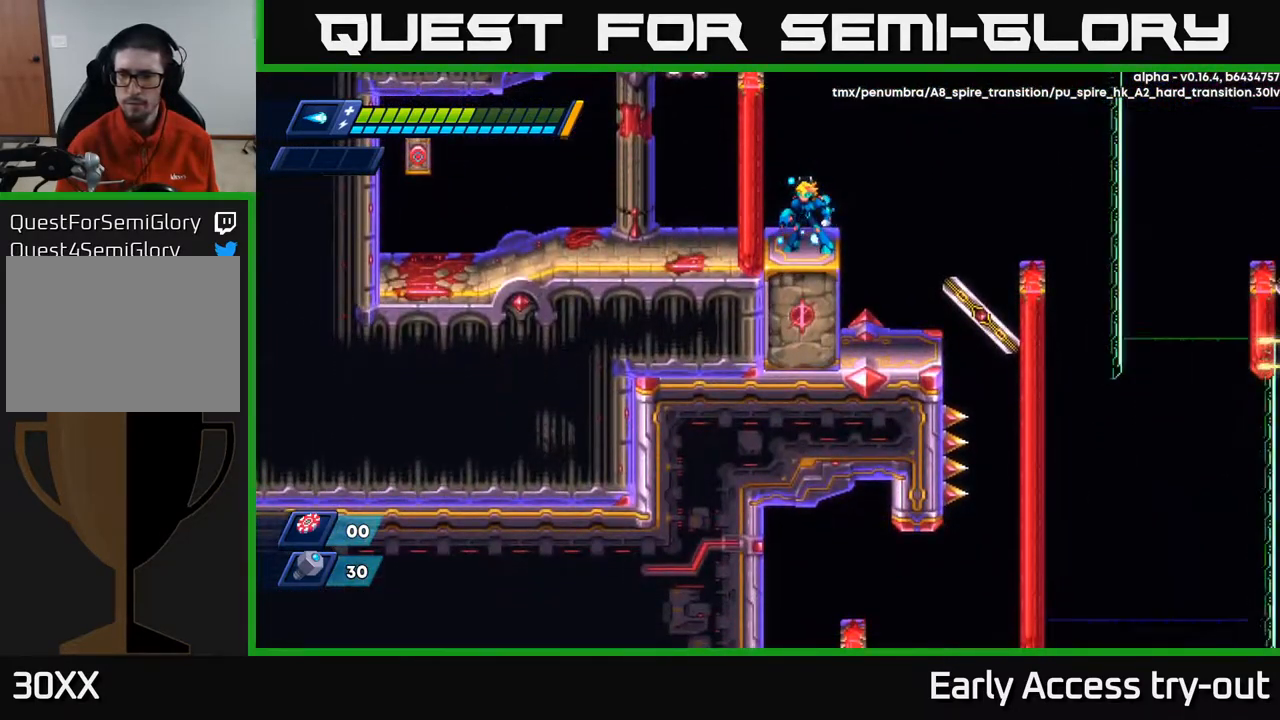
{"buttons": [], "left_stick": "center", "right_stick": "up", "events": [[100, "right_stick", "up"]]}
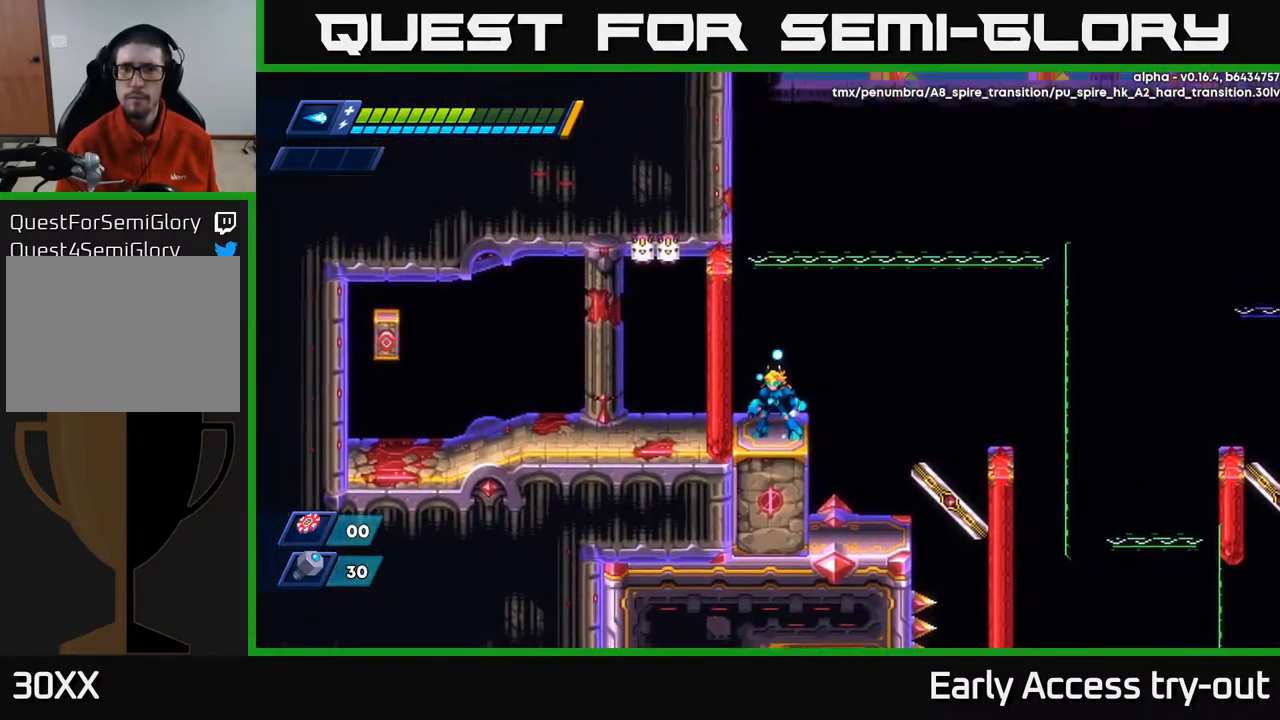
{"buttons": ["A", "DPAD_LEFT"], "left_stick": "center", "right_stick": "center", "events": [[134, "right_stick", "center"], [167, "A", "down"], [200, "R2", "down"], [234, "DPAD_LEFT", "down"], [384, "A", "up"], [434, "R2", "up"], [467, "A", "down"]]}
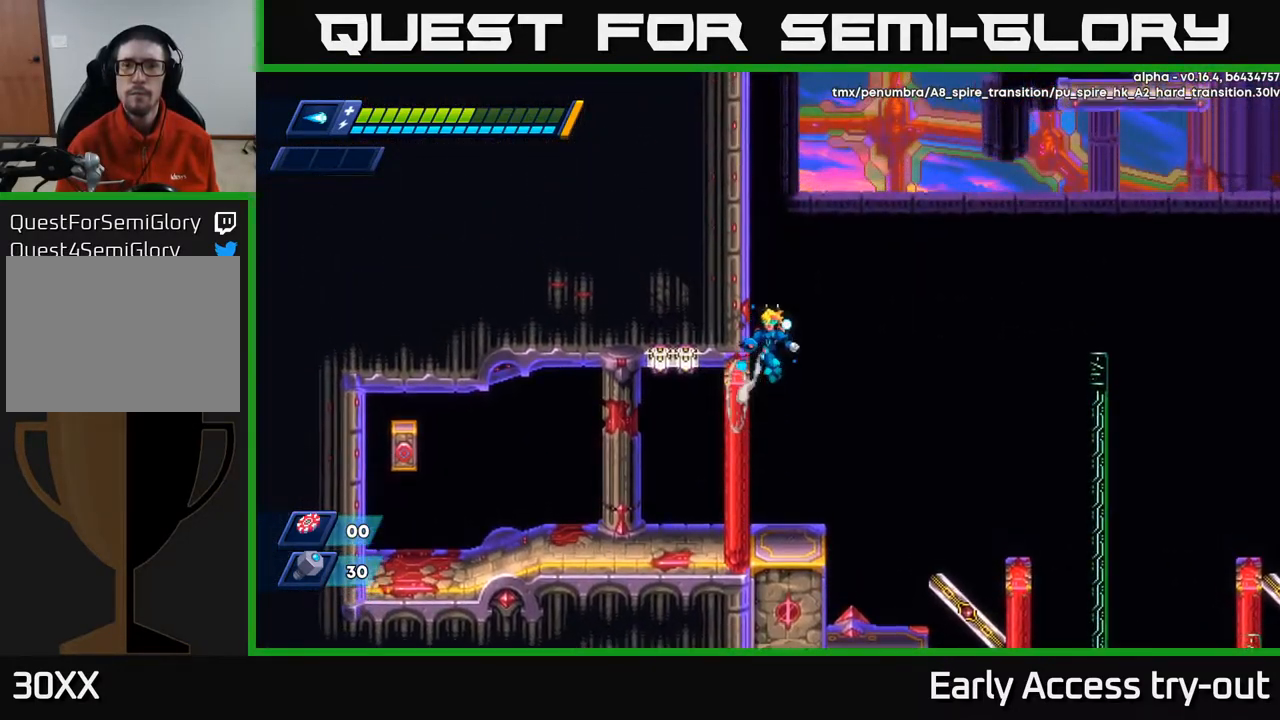
{"buttons": ["DPAD_LEFT"], "left_stick": "center", "right_stick": "center", "events": [[67, "A", "up"], [167, "A", "down"], [284, "A", "up"], [367, "A", "down"], [500, "A", "up"]]}
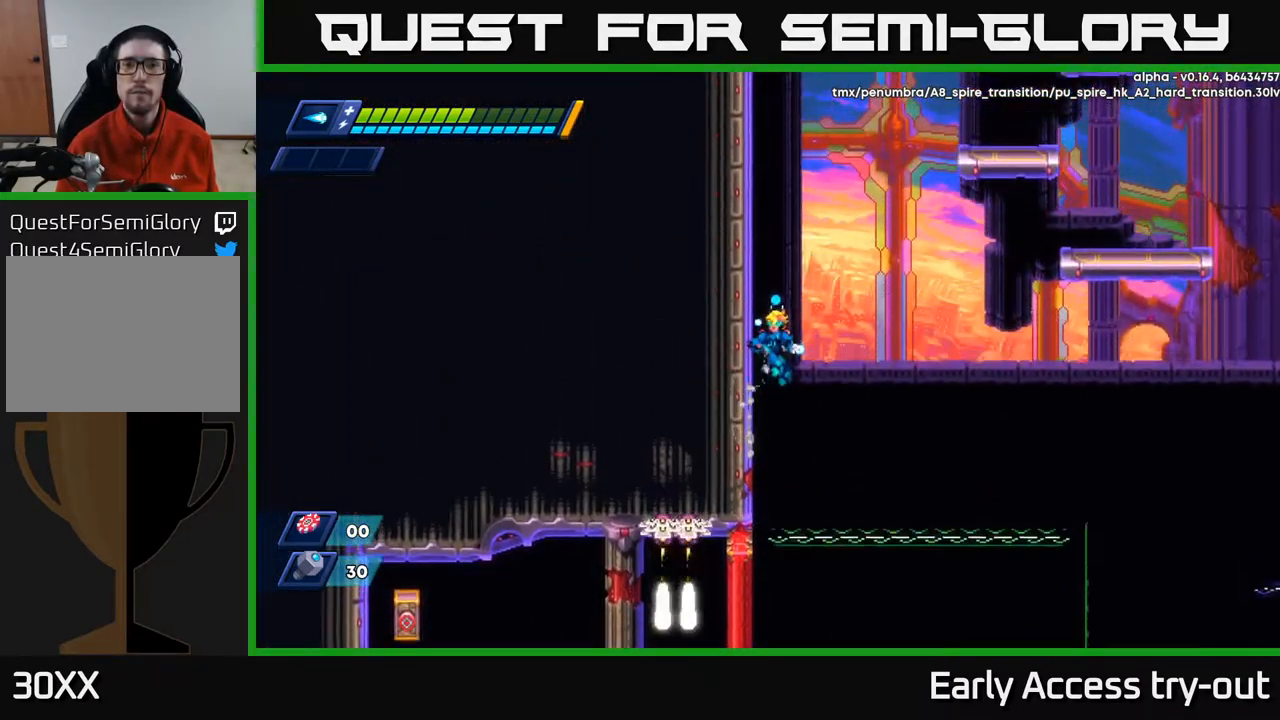
{"buttons": ["DPAD_LEFT"], "left_stick": "center", "right_stick": "center", "events": [[84, "A", "down"], [234, "A", "up"], [350, "A", "down"], [484, "A", "up"]]}
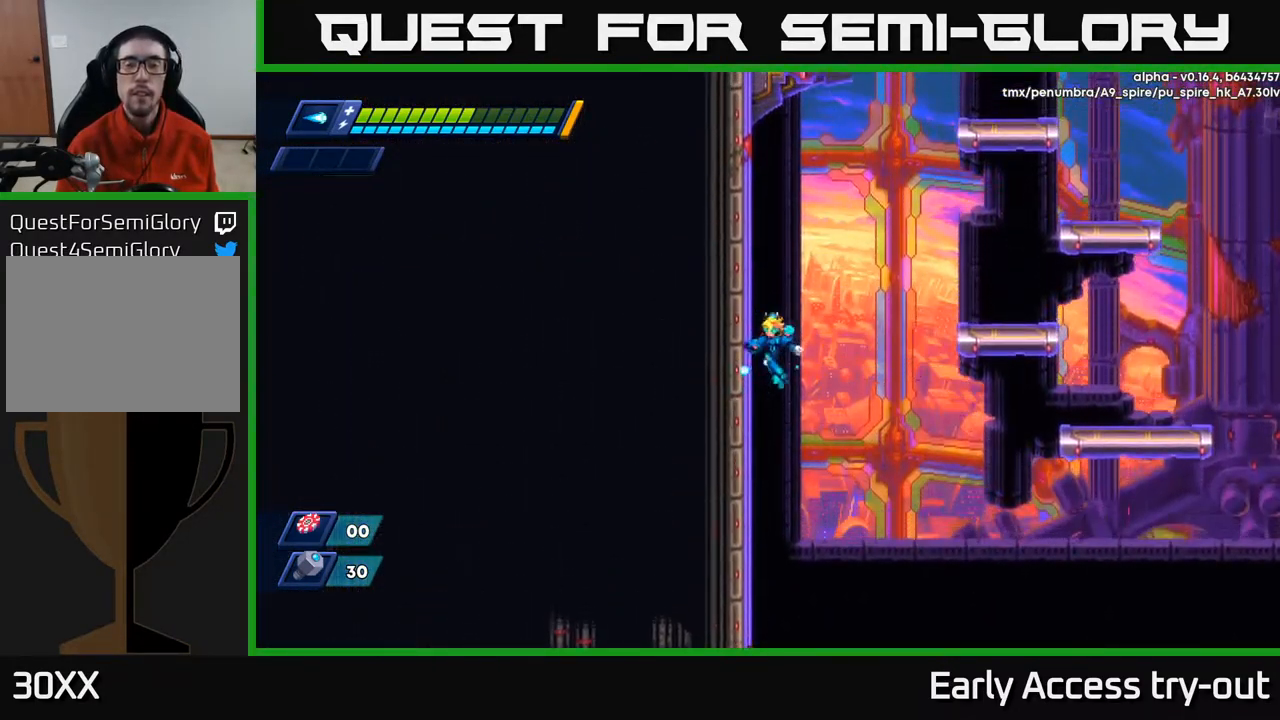
{"buttons": ["A", "R2", "DPAD_RIGHT"], "left_stick": "center", "right_stick": "center", "events": [[117, "DPAD_LEFT", "up"], [168, "A", "down"], [168, "DPAD_RIGHT", "down"], [184, "R2", "down"]]}
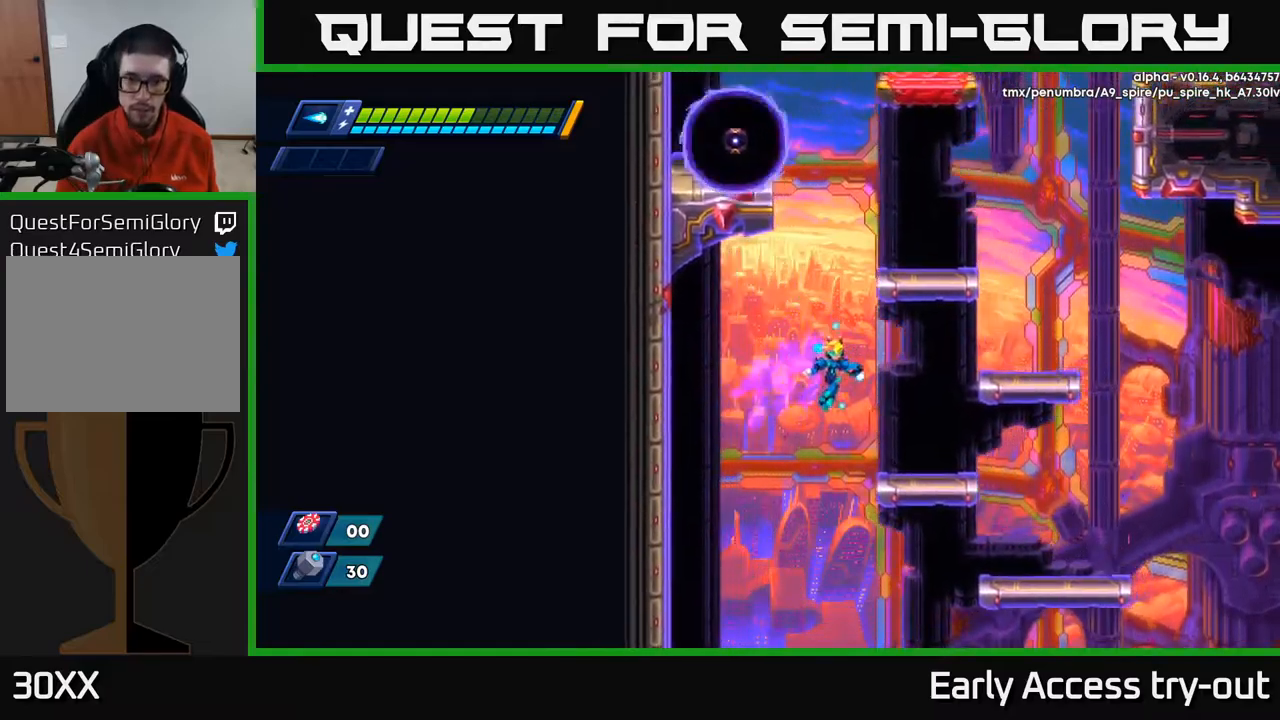
{"buttons": [], "left_stick": "center", "right_stick": "down-right", "events": [[67, "A", "up"], [117, "R2", "up"], [334, "right_stick", "down"], [417, "right_stick", "down-right"], [467, "DPAD_RIGHT", "up"]]}
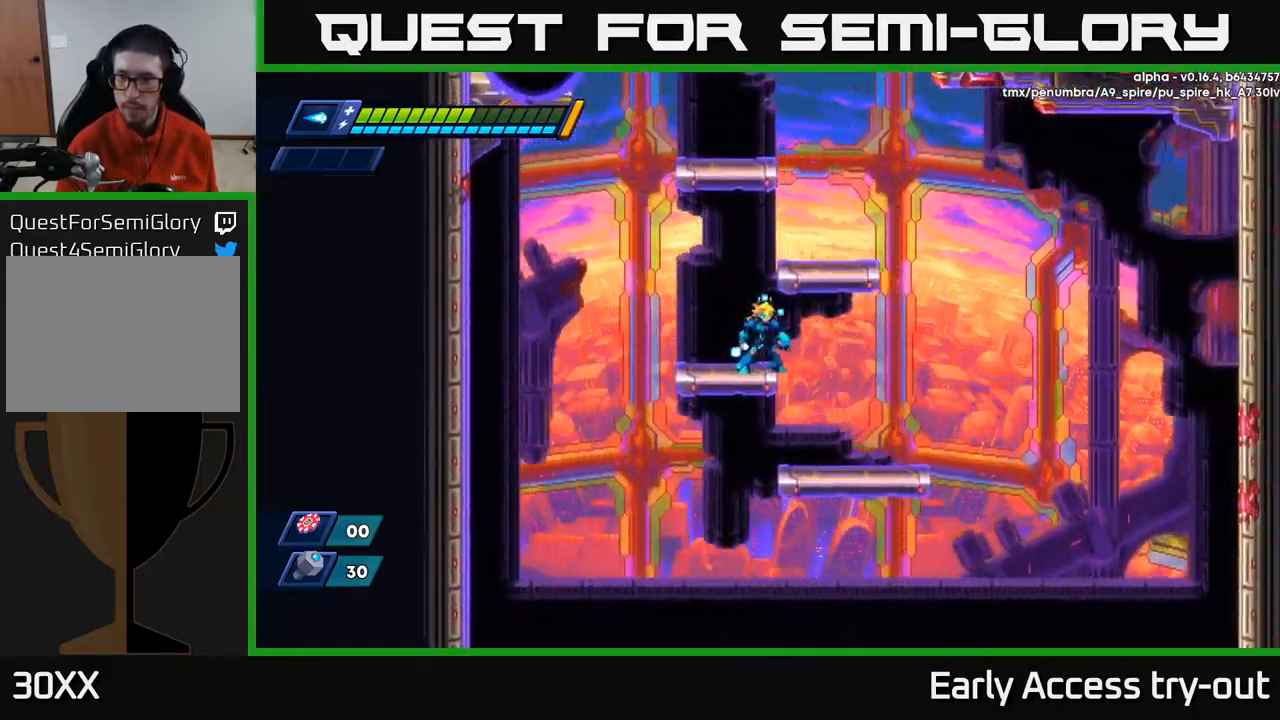
{"buttons": [], "left_stick": "center", "right_stick": "center", "events": [[150, "right_stick", "center"], [200, "R2", "down"], [217, "A", "down"], [267, "DPAD_RIGHT", "down"], [434, "R2", "up"], [450, "A", "up"], [500, "DPAD_RIGHT", "up"]]}
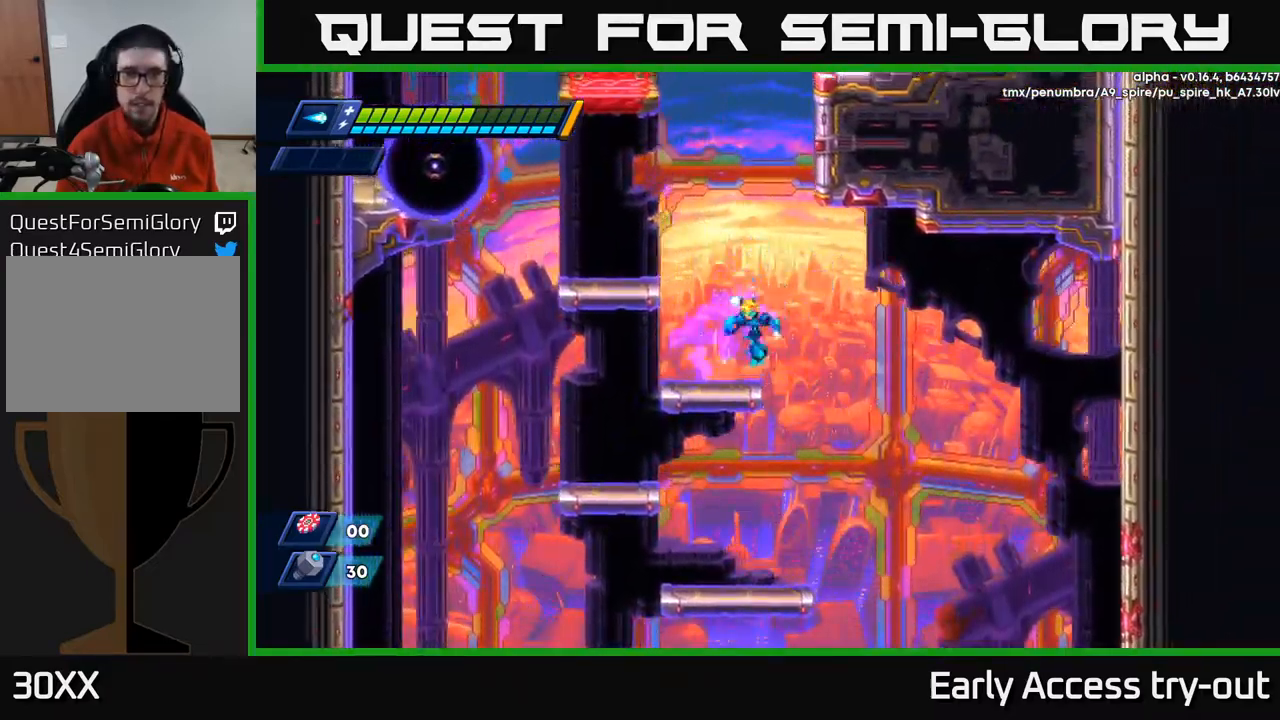
{"buttons": ["X", "DPAD_LEFT"], "left_stick": "center", "right_stick": "center", "events": [[67, "DPAD_LEFT", "down"], [184, "A", "down"], [467, "X", "down"], [500, "A", "up"]]}
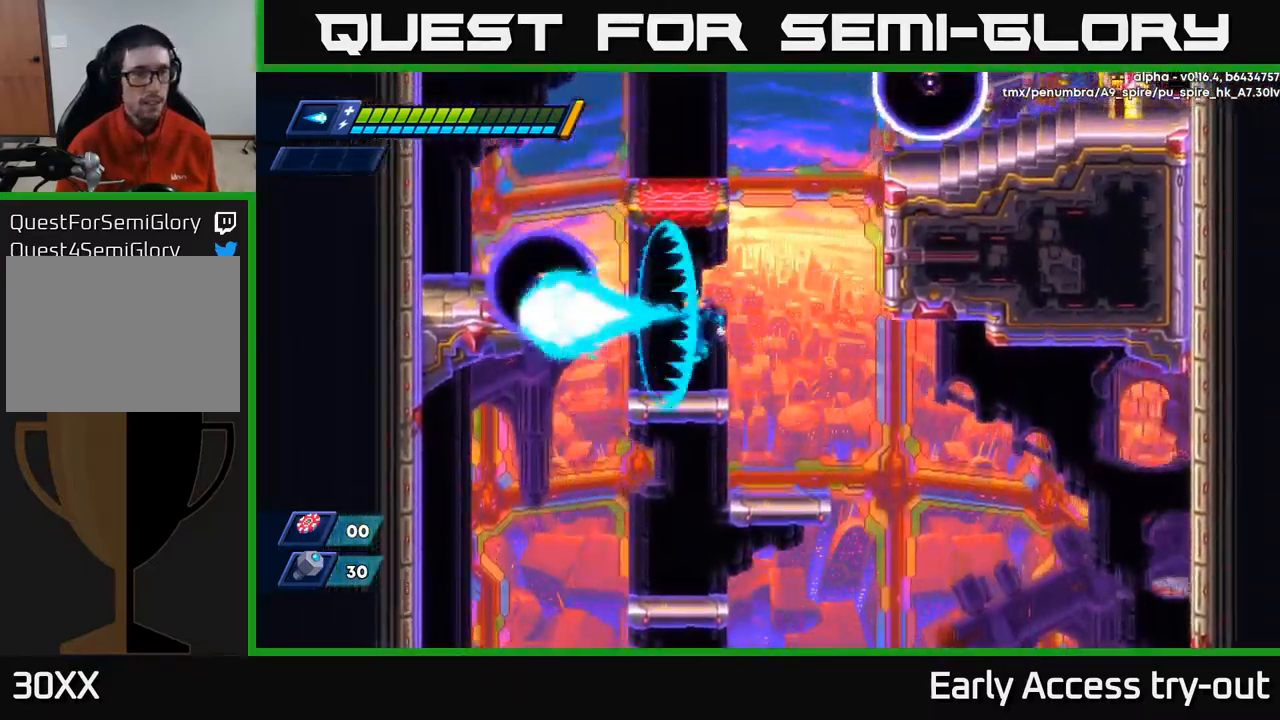
{"buttons": ["A", "R2", "DPAD_LEFT"], "left_stick": "center", "right_stick": "center", "events": [[17, "DPAD_LEFT", "up"], [100, "X", "up"], [267, "DPAD_LEFT", "down"], [384, "A", "down"], [384, "R2", "down"]]}
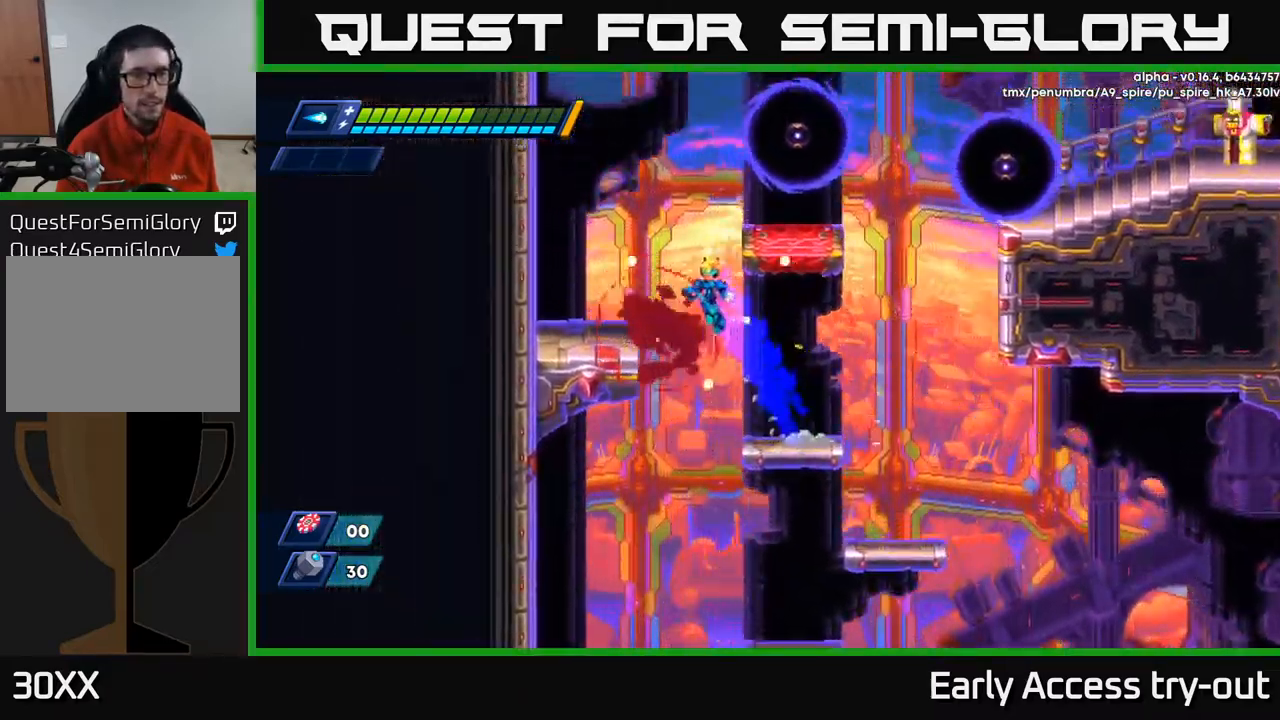
{"buttons": ["A", "DPAD_RIGHT"], "left_stick": "center", "right_stick": "center", "events": [[150, "A", "up"], [167, "R2", "up"], [384, "A", "down"], [467, "DPAD_LEFT", "up"], [500, "DPAD_RIGHT", "down"]]}
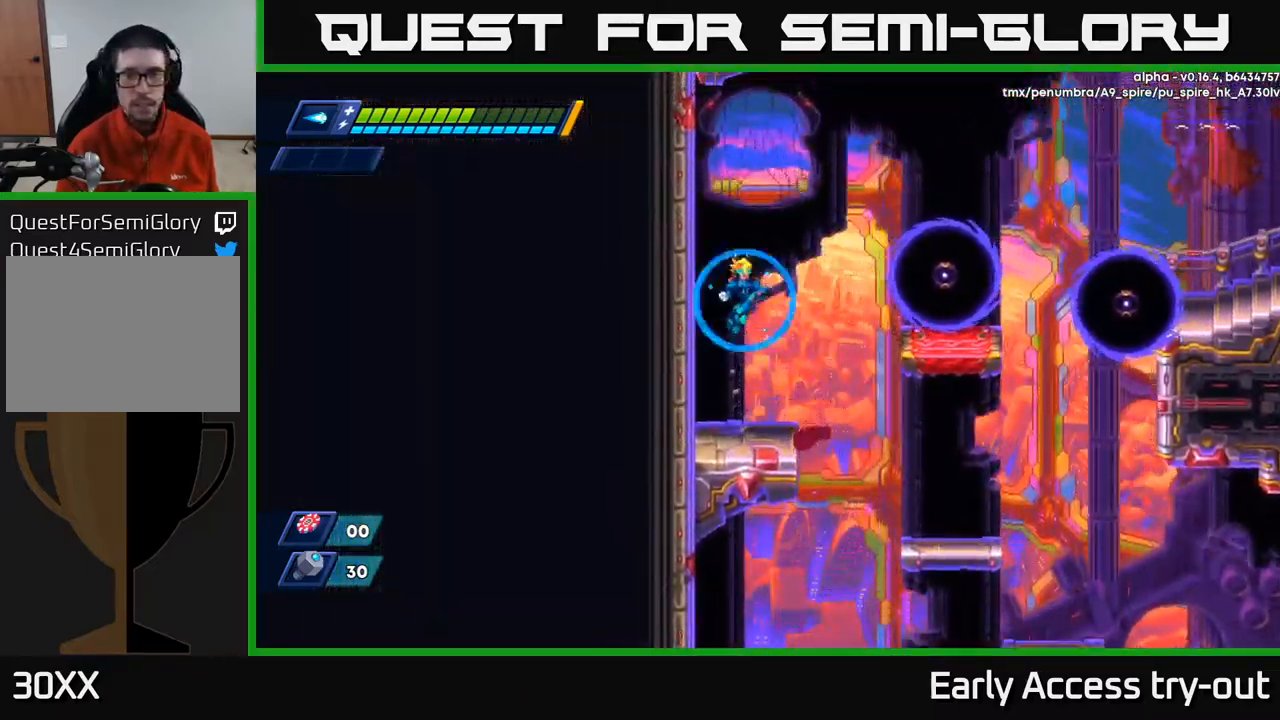
{"buttons": ["DPAD_RIGHT"], "left_stick": "center", "right_stick": "center", "events": [[84, "X", "down"], [134, "A", "up"], [167, "DPAD_RIGHT", "up"], [200, "X", "up"], [500, "DPAD_RIGHT", "down"]]}
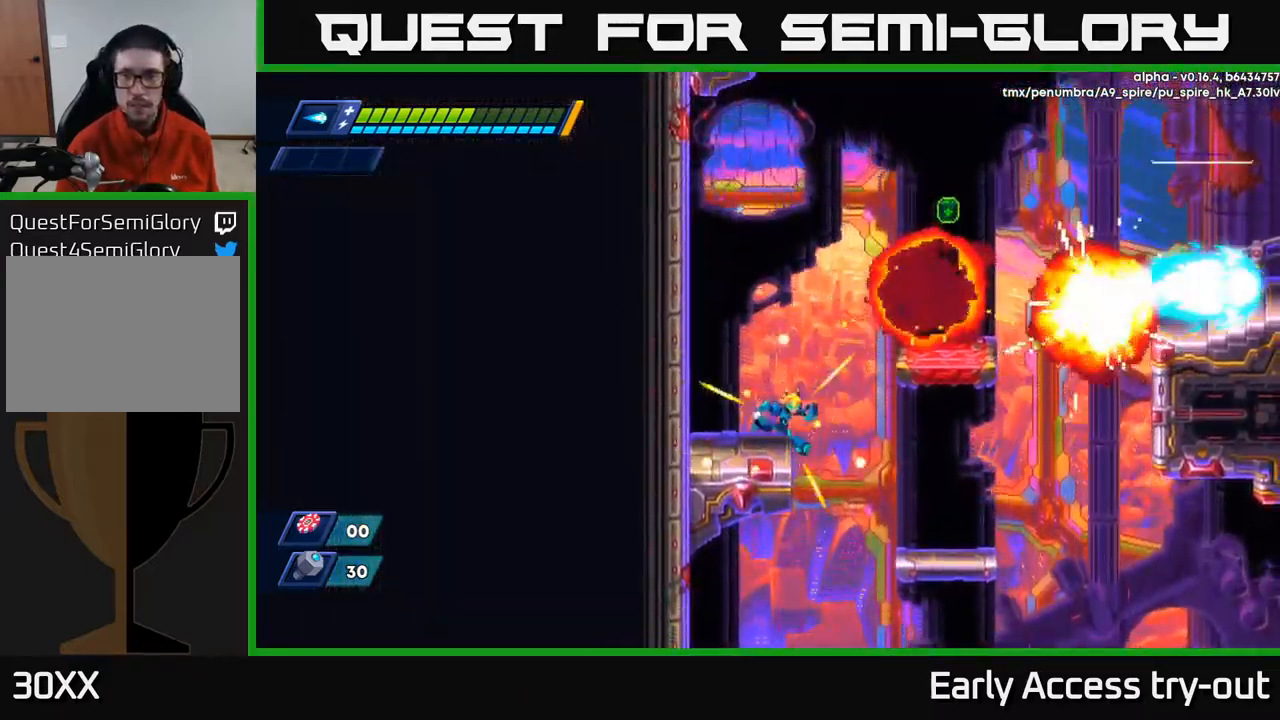
{"buttons": [], "left_stick": "center", "right_stick": "center", "events": [[67, "R2", "down"], [100, "A", "down"], [367, "A", "up"], [384, "R2", "up"], [450, "DPAD_RIGHT", "up"]]}
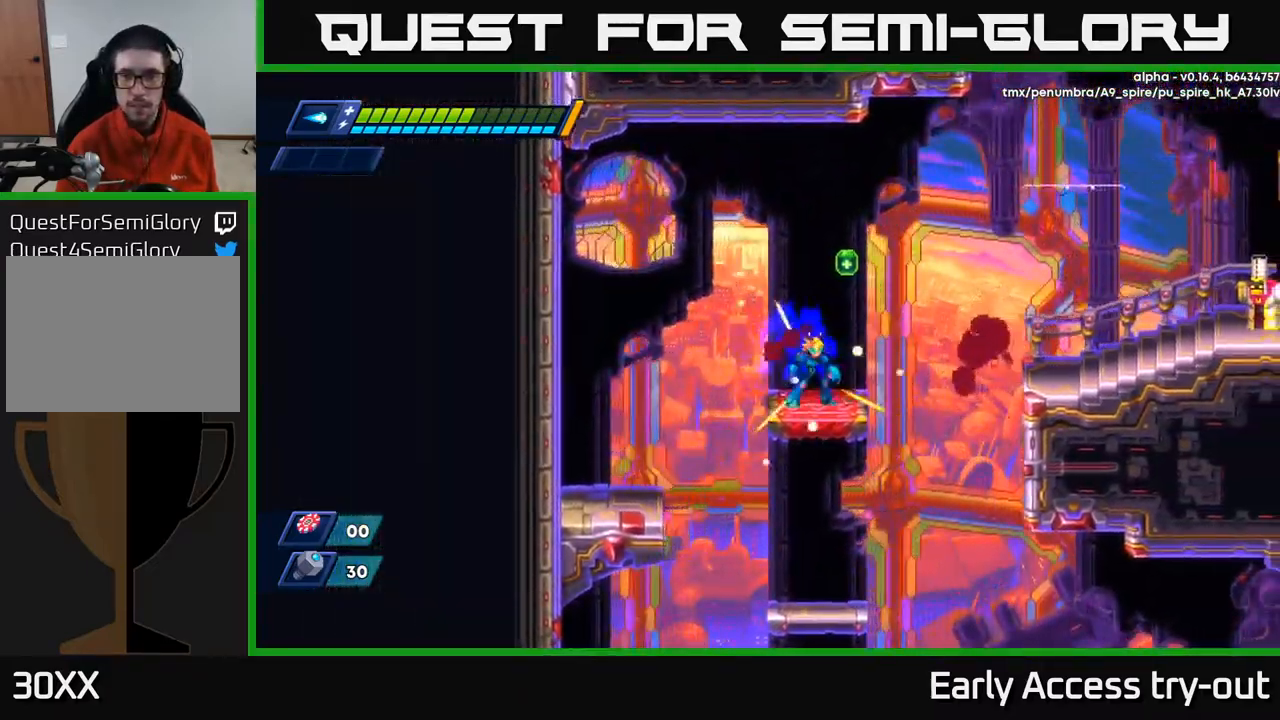
{"buttons": ["R2", "DPAD_RIGHT"], "left_stick": "center", "right_stick": "center", "events": [[84, "DPAD_RIGHT", "down"], [117, "R2", "down"], [134, "A", "down"], [500, "A", "up"]]}
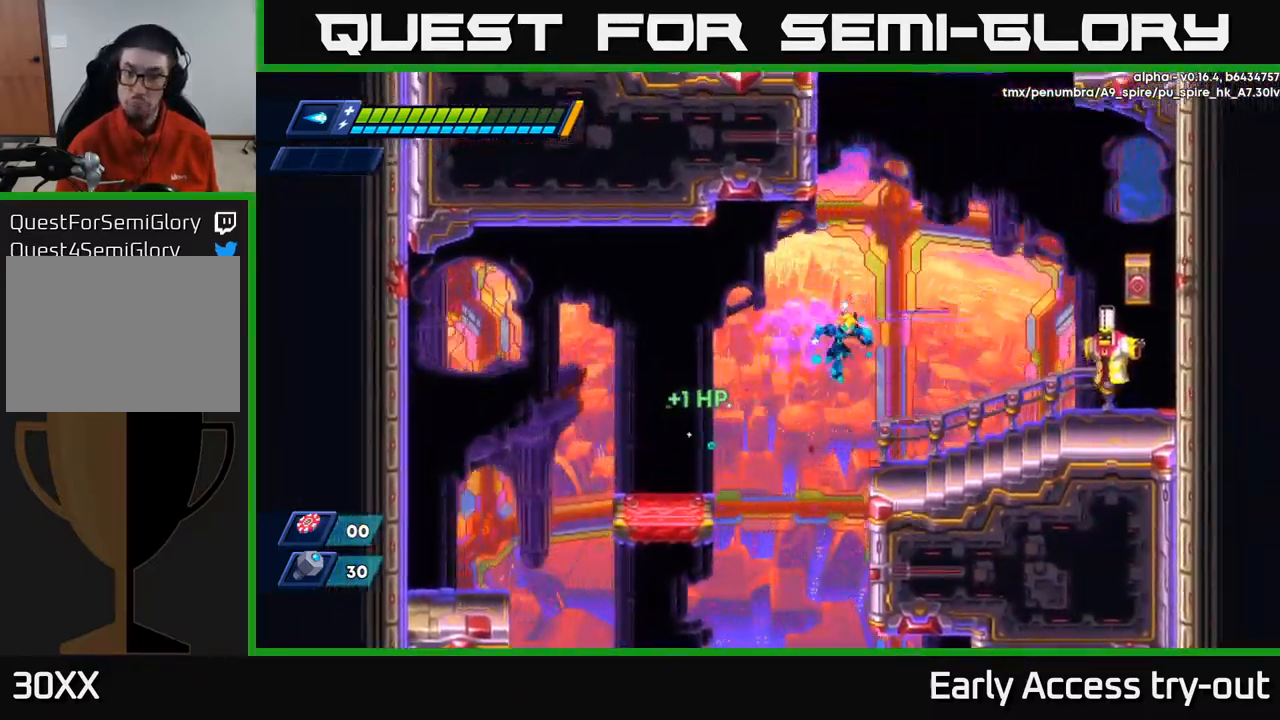
{"buttons": ["A"], "left_stick": "center", "right_stick": "center", "events": [[34, "R2", "up"], [267, "A", "down"], [317, "DPAD_RIGHT", "up"]]}
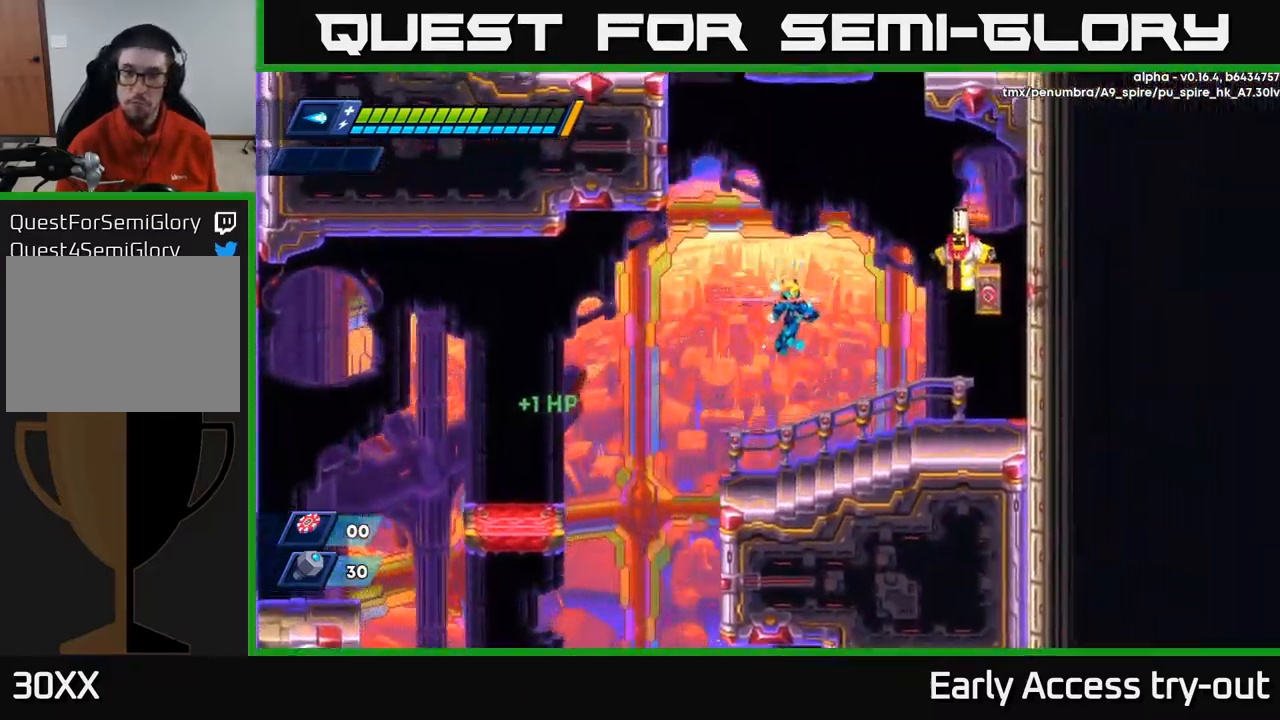
{"buttons": [], "left_stick": "center", "right_stick": "center", "events": [[50, "A", "up"], [117, "DPAD_LEFT", "down"], [284, "DPAD_LEFT", "up"]]}
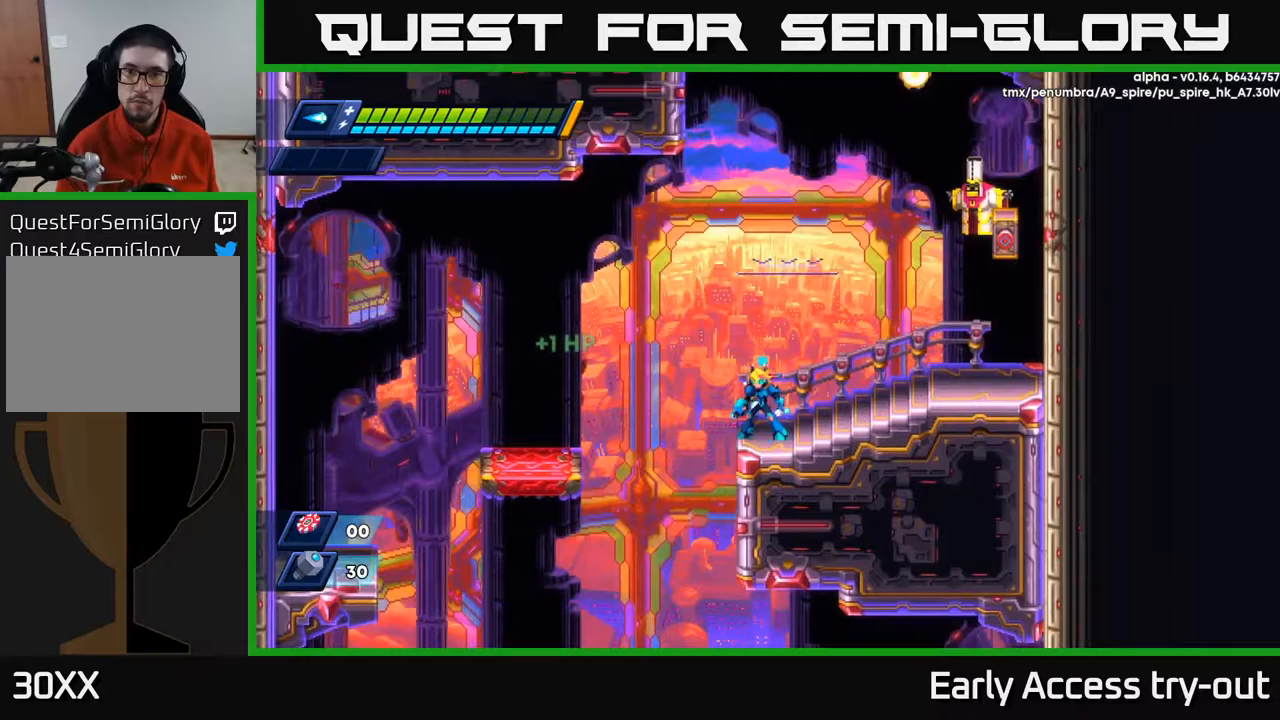
{"buttons": ["A", "DPAD_RIGHT"], "left_stick": "center", "right_stick": "center", "events": [[83, "DPAD_RIGHT", "down"], [500, "A", "down"]]}
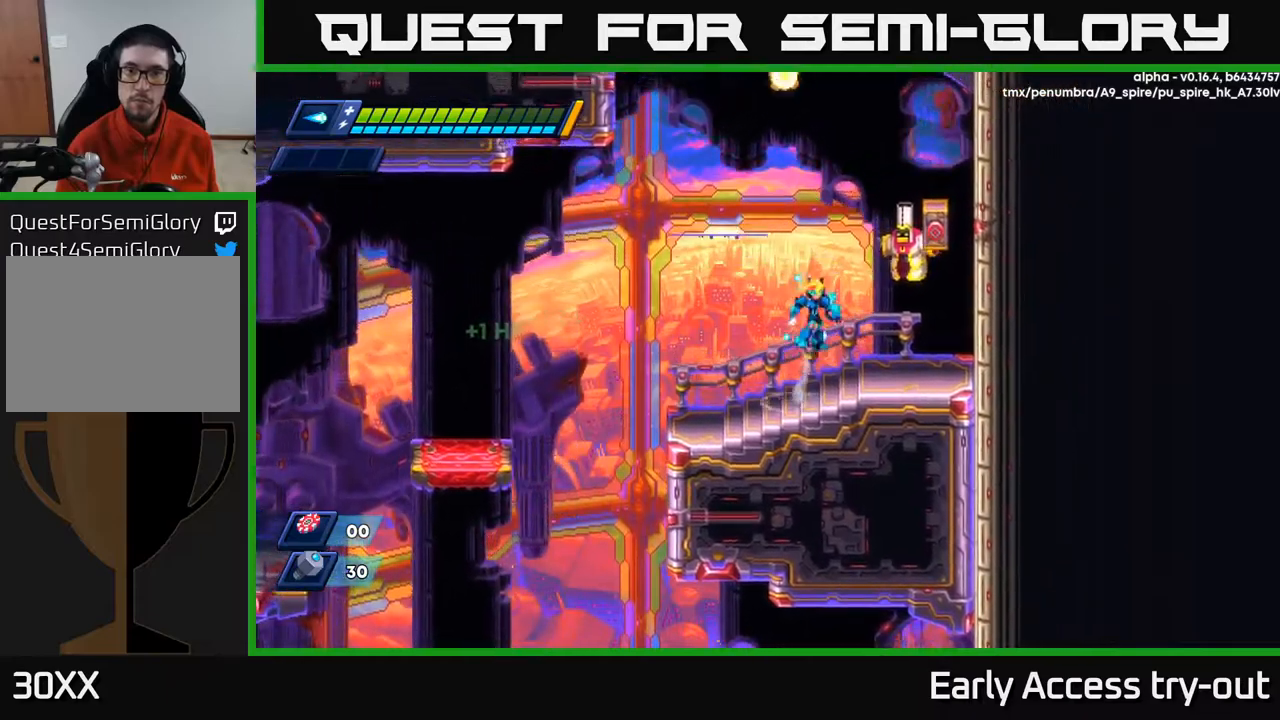
{"buttons": [], "left_stick": "center", "right_stick": "center", "events": [[67, "DPAD_RIGHT", "up"], [117, "X", "down"], [150, "A", "up"], [200, "X", "up"], [283, "DPAD_RIGHT", "down"], [300, "DPAD_RIGHT", "up"], [300, "X", "down"], [367, "X", "up"], [433, "X", "down"], [500, "X", "up"]]}
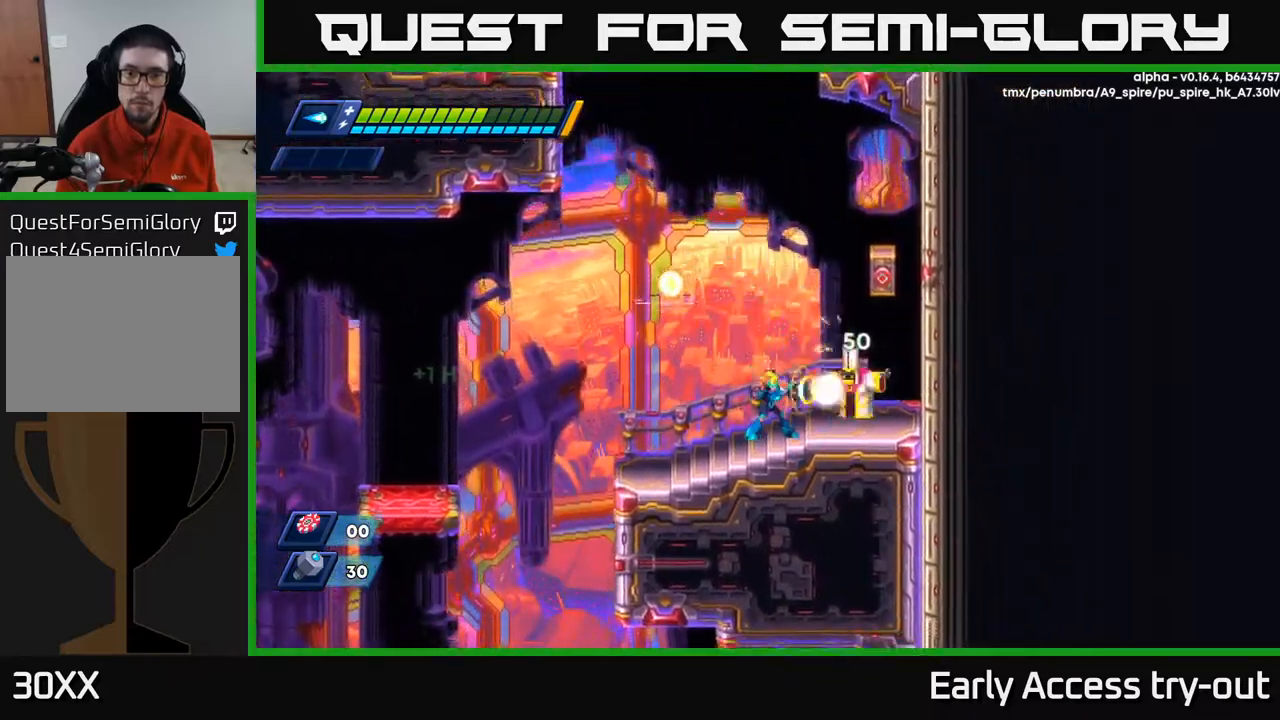
{"buttons": ["X"], "left_stick": "center", "right_stick": "center", "events": [[50, "X", "down"], [117, "X", "up"], [167, "X", "down"], [217, "X", "up"], [267, "X", "down"], [317, "X", "up"], [367, "X", "down"], [417, "X", "up"], [467, "X", "down"]]}
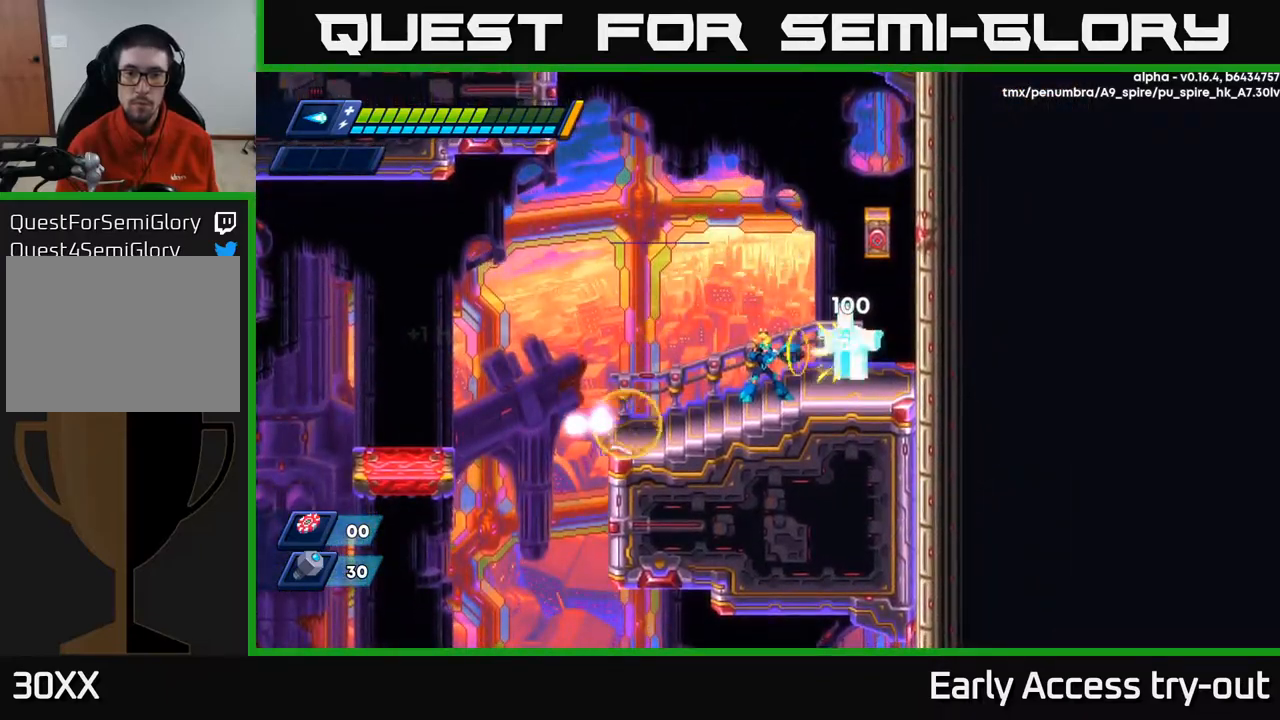
{"buttons": ["DPAD_RIGHT"], "left_stick": "center", "right_stick": "center", "events": [[17, "X", "up"], [83, "X", "down"], [133, "X", "up"], [200, "X", "down"], [250, "X", "up"], [300, "X", "down"], [350, "X", "up"], [500, "DPAD_RIGHT", "down"]]}
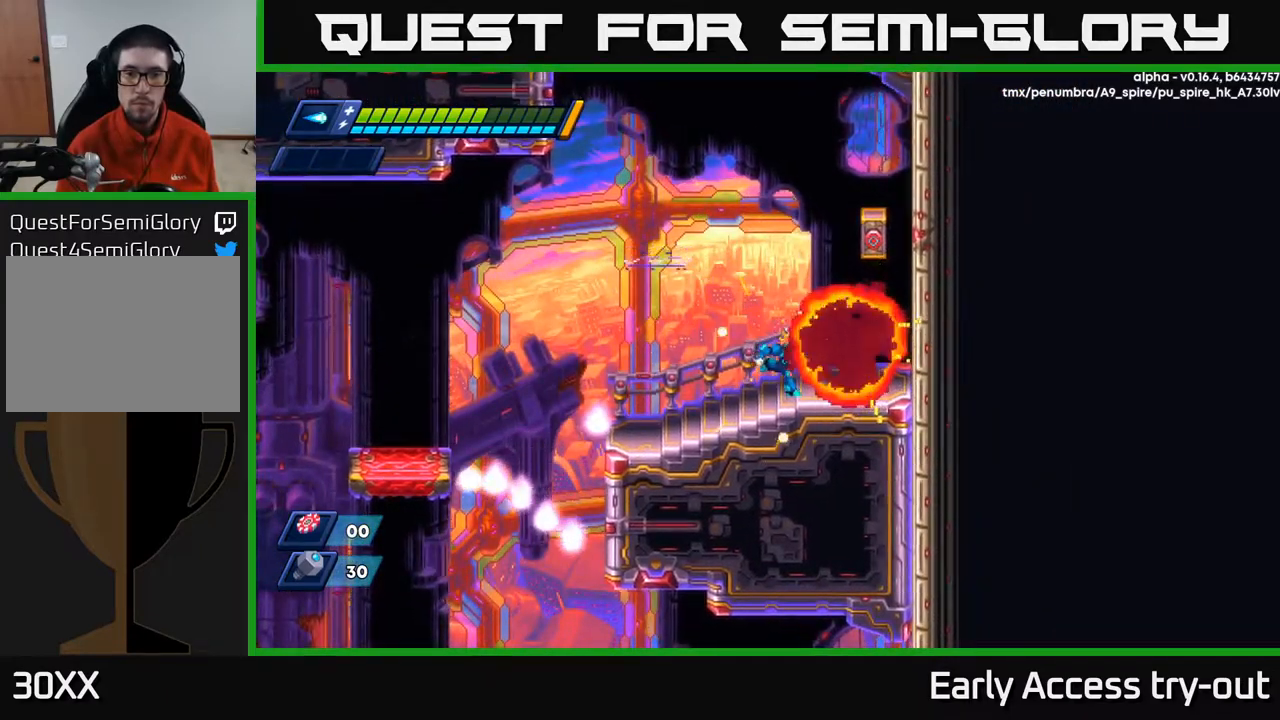
{"buttons": ["R2", "DPAD_RIGHT"], "left_stick": "center", "right_stick": "center", "events": [[117, "A", "down"], [117, "R2", "down"], [217, "A", "up"], [233, "R2", "up"], [500, "R2", "down"]]}
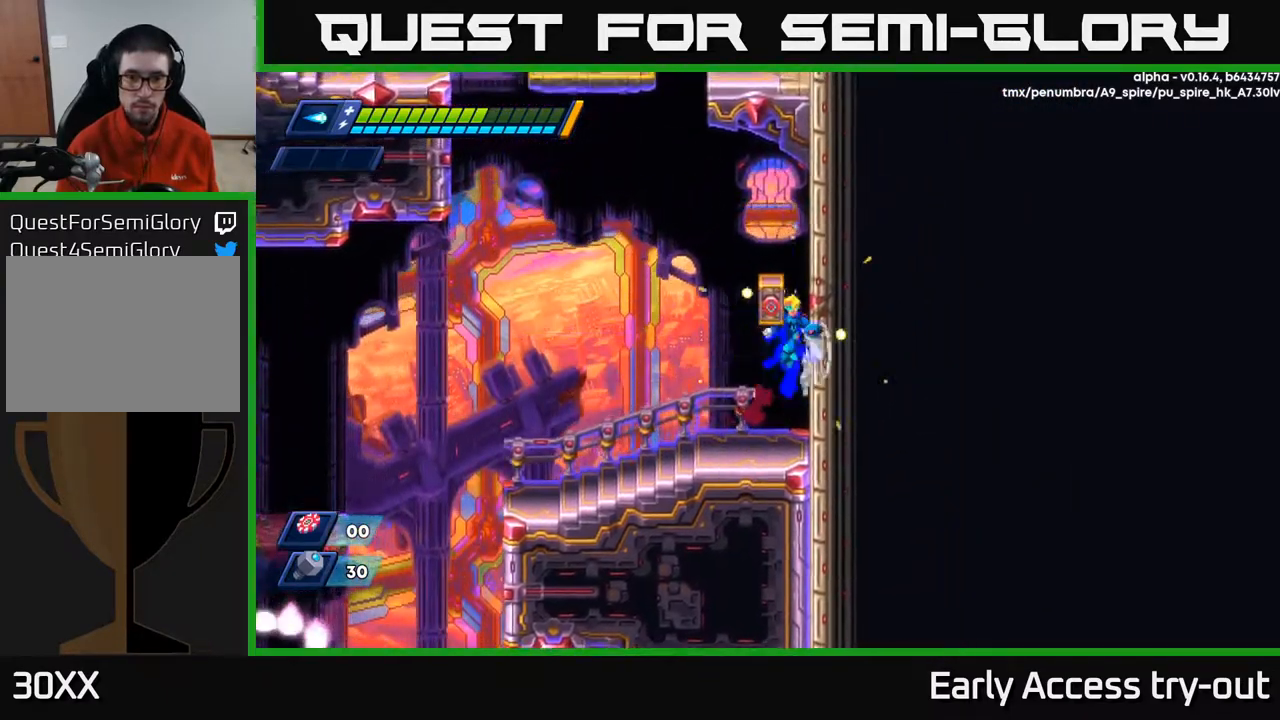
{"buttons": [], "left_stick": "center", "right_stick": "center", "events": [[17, "A", "down"], [150, "A", "up"], [183, "R2", "up"], [500, "DPAD_RIGHT", "up"]]}